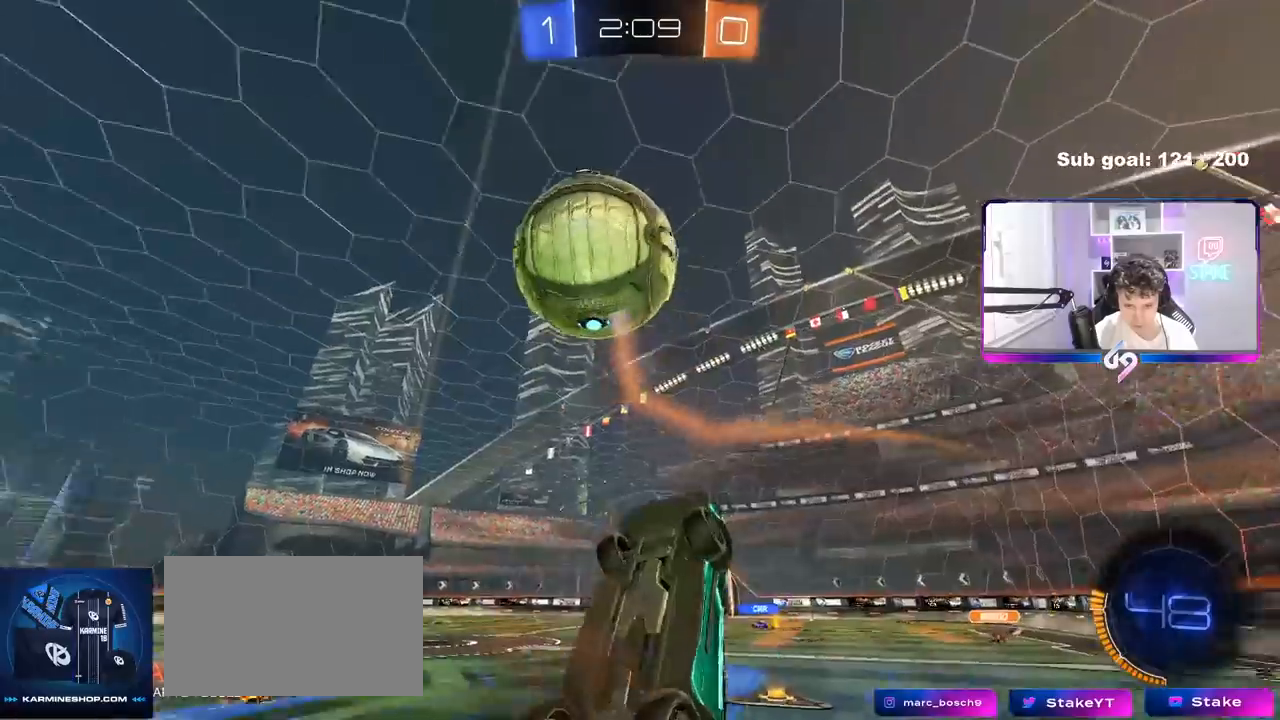
Gameplay with keyboard and mouse; each line is a JSON object with the keys and mouse buttons held at the frame after it. "events" lists presses ("down") and releases ("up") of "1", "2", "3", "4", "5", "a", "alt", "c", "caps_lock", "ctrl", "d", "e", "f", "g", "q", "r", "s", "shift", "space", "t", "tab", "v", "w", "x", "z", "mouse_left", "mouse_wheel" and "mouse_right" between this image and that frame as [ms after this image, input, new state], when the widget could be followed in between. "mouse_left", "mouse_wheel", "mouse_right" = the "left", "wheel", "right" buttons of the "mouse" list. No other keys are recorded. "wheel" means that the mouse wheel is clicked or scrolled. "mouse_move" is the direction in which the mouse moves at that frame (one of eight, or "still"), when it could be read.
{"keys": ["d", "s", "shift"], "mouse": [], "mouse_move": "still", "events": [[50, "w", "down"], [183, "w", "up"], [233, "s", "down"]]}
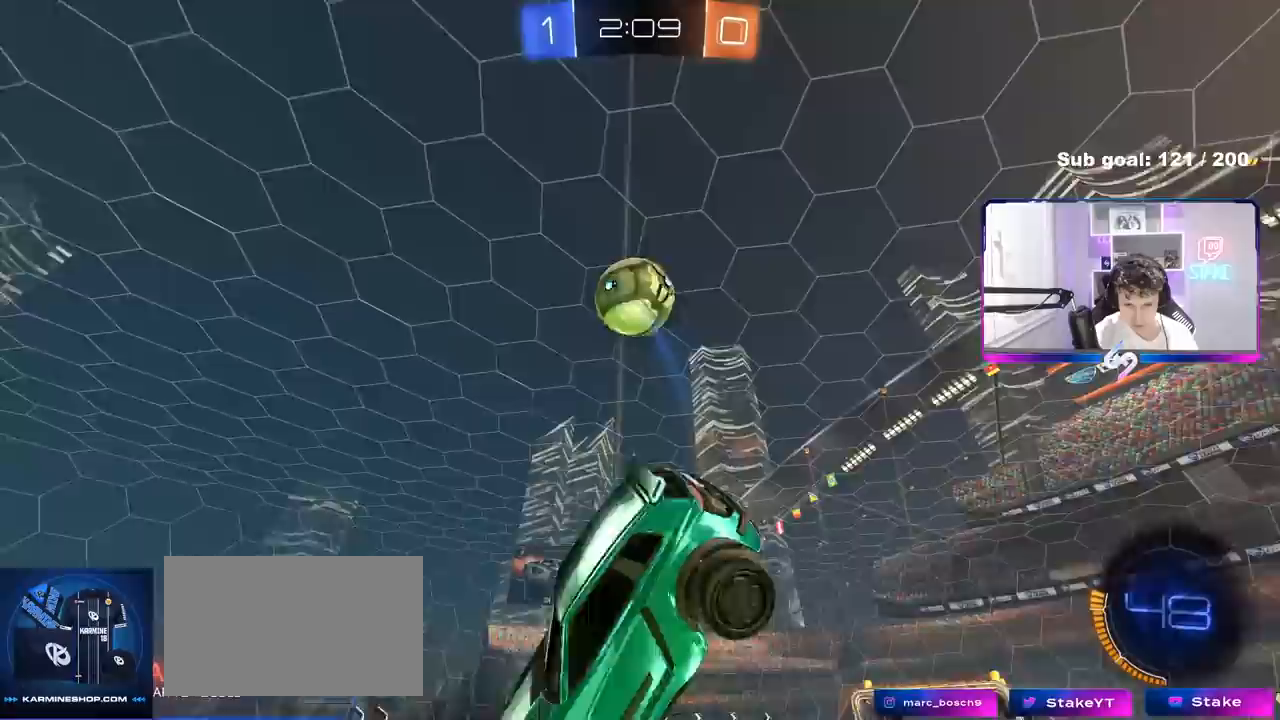
{"keys": ["a", "w"], "mouse": ["left"], "mouse_move": "still", "events": [[17, "s", "up"], [50, "d", "up"], [50, "shift", "up"], [100, "a", "down"], [250, "w", "down"], [333, "w", "up"], [383, "w", "down"], [483, "mouse_left", "down"]]}
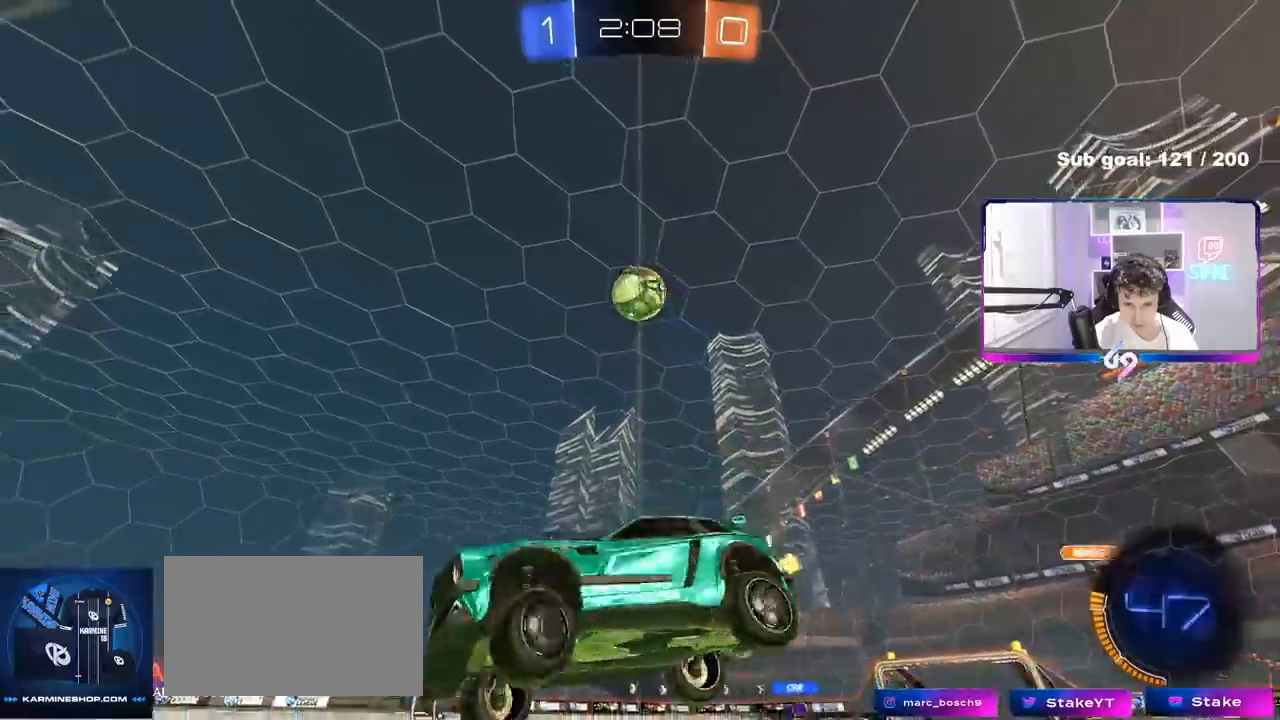
{"keys": ["w"], "mouse": [], "mouse_move": "still", "events": [[167, "a", "up"], [267, "d", "down"], [450, "d", "up"], [500, "mouse_left", "up"]]}
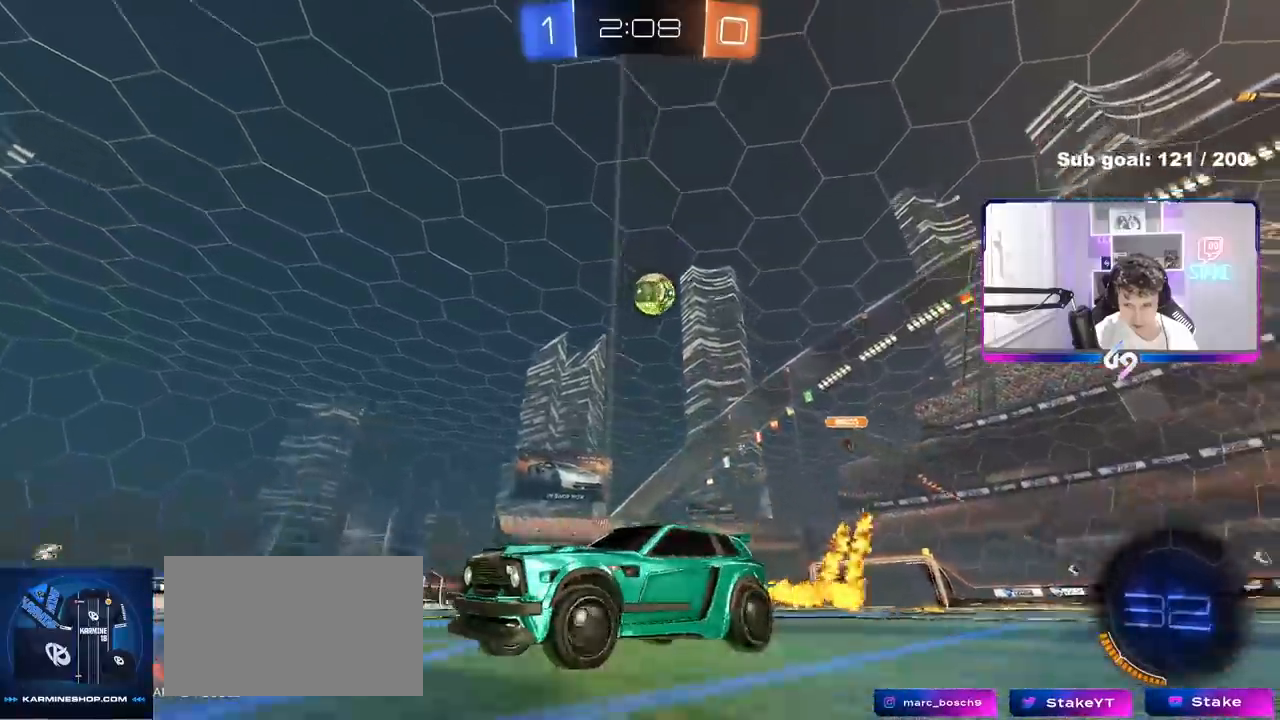
{"keys": ["w"], "mouse": [], "mouse_move": "still", "events": [[133, "d", "down"], [283, "d", "up"]]}
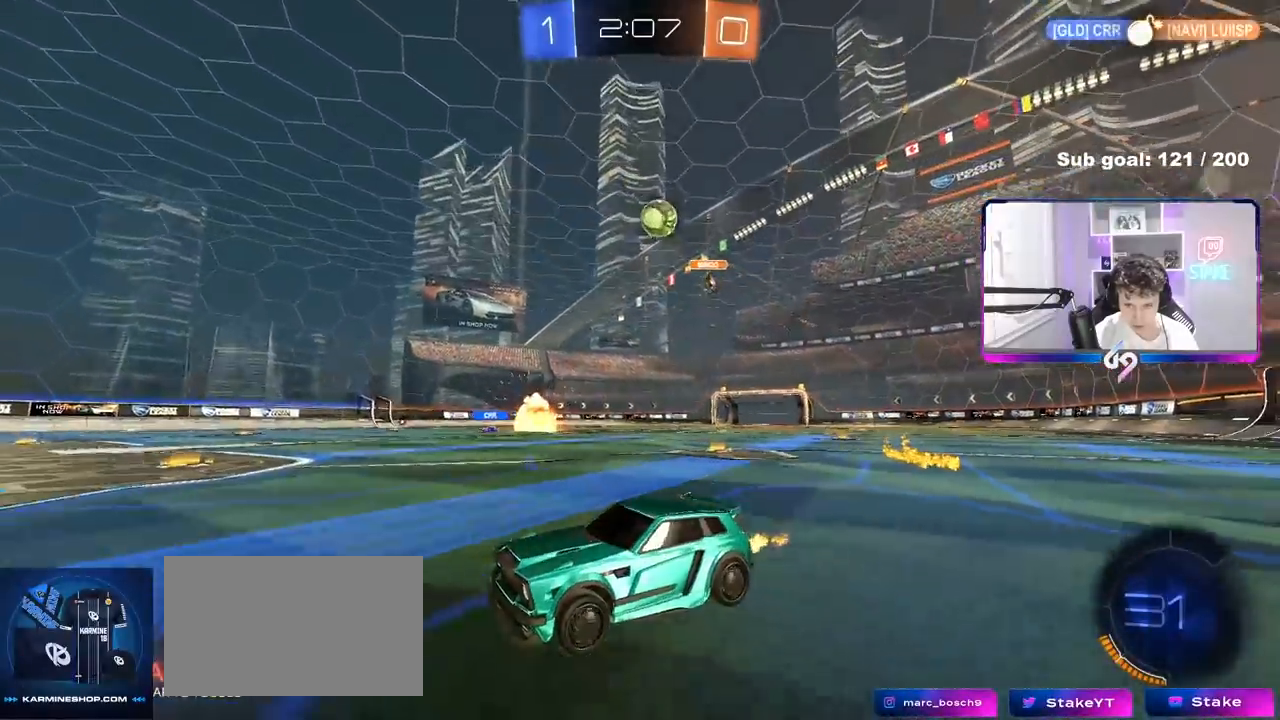
{"keys": ["a"], "mouse": [], "mouse_move": "still", "events": [[17, "d", "down"], [67, "w", "up"], [300, "d", "up"], [483, "a", "down"]]}
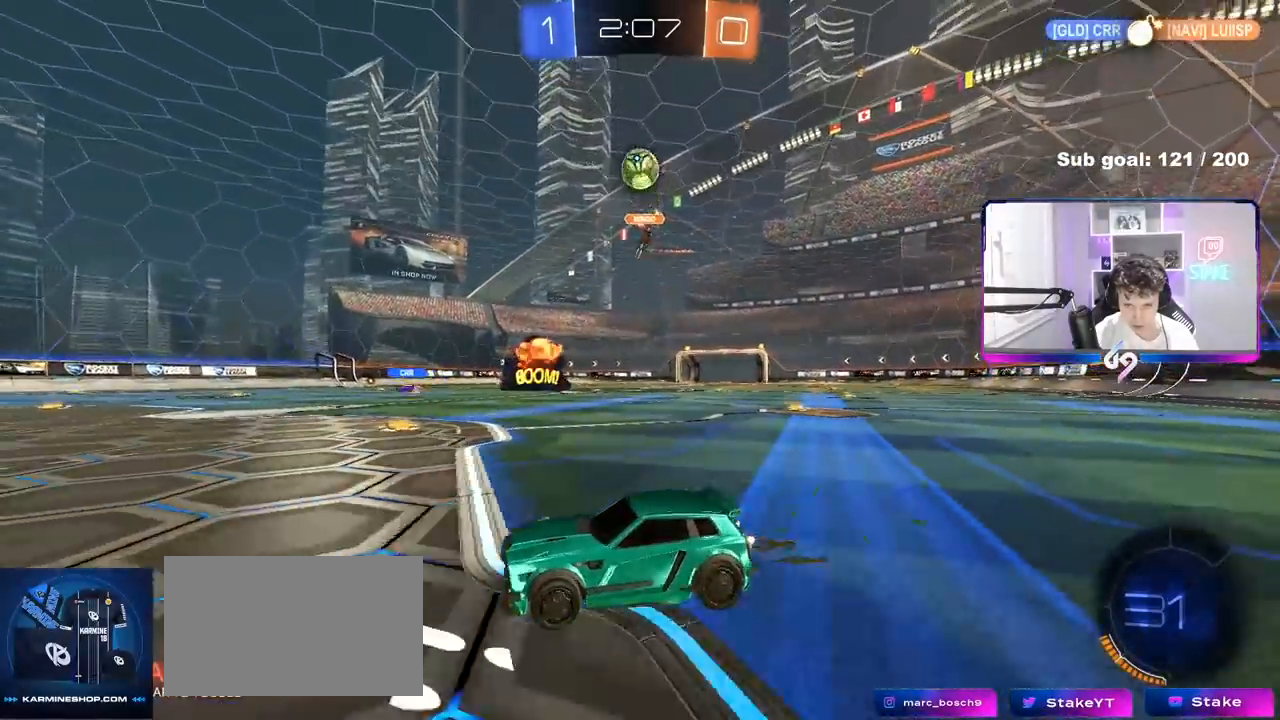
{"keys": ["w"], "mouse": [], "mouse_move": "still", "events": [[117, "w", "down"], [167, "a", "up"], [217, "d", "down"], [300, "d", "up"]]}
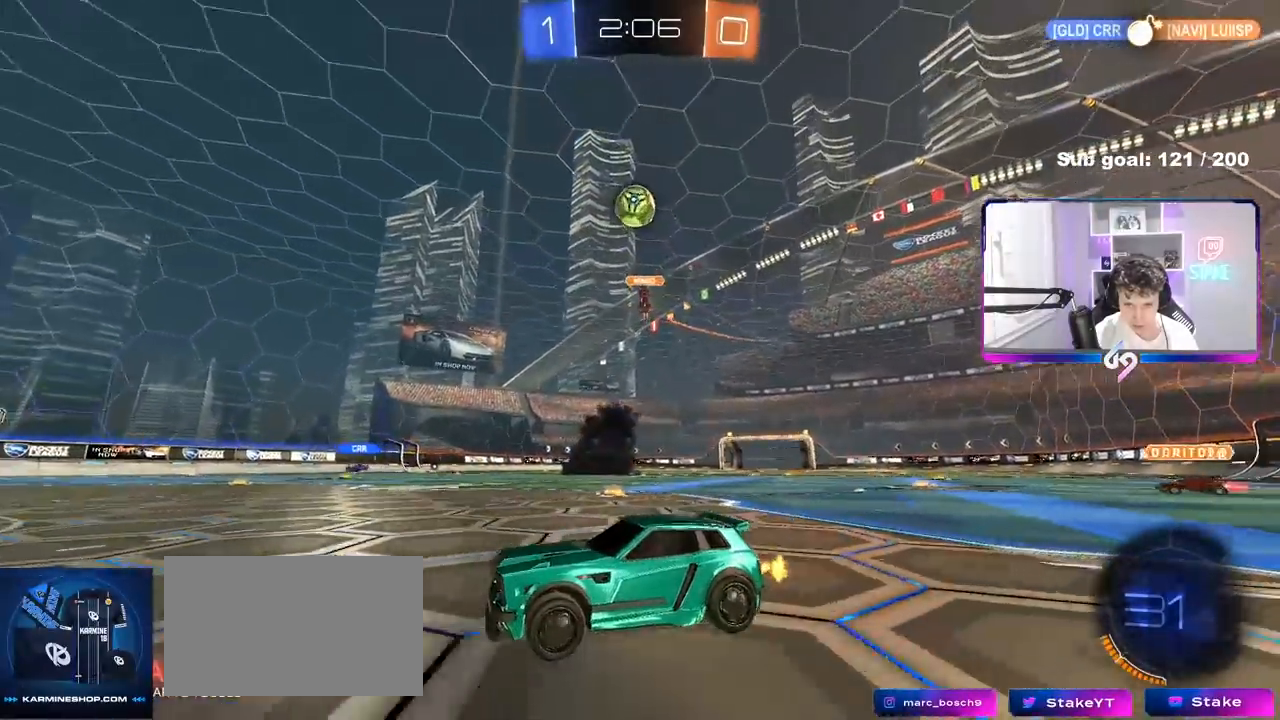
{"keys": ["w"], "mouse": [], "mouse_move": "still", "events": [[183, "w", "up"], [317, "d", "down"], [367, "d", "up"], [467, "w", "down"]]}
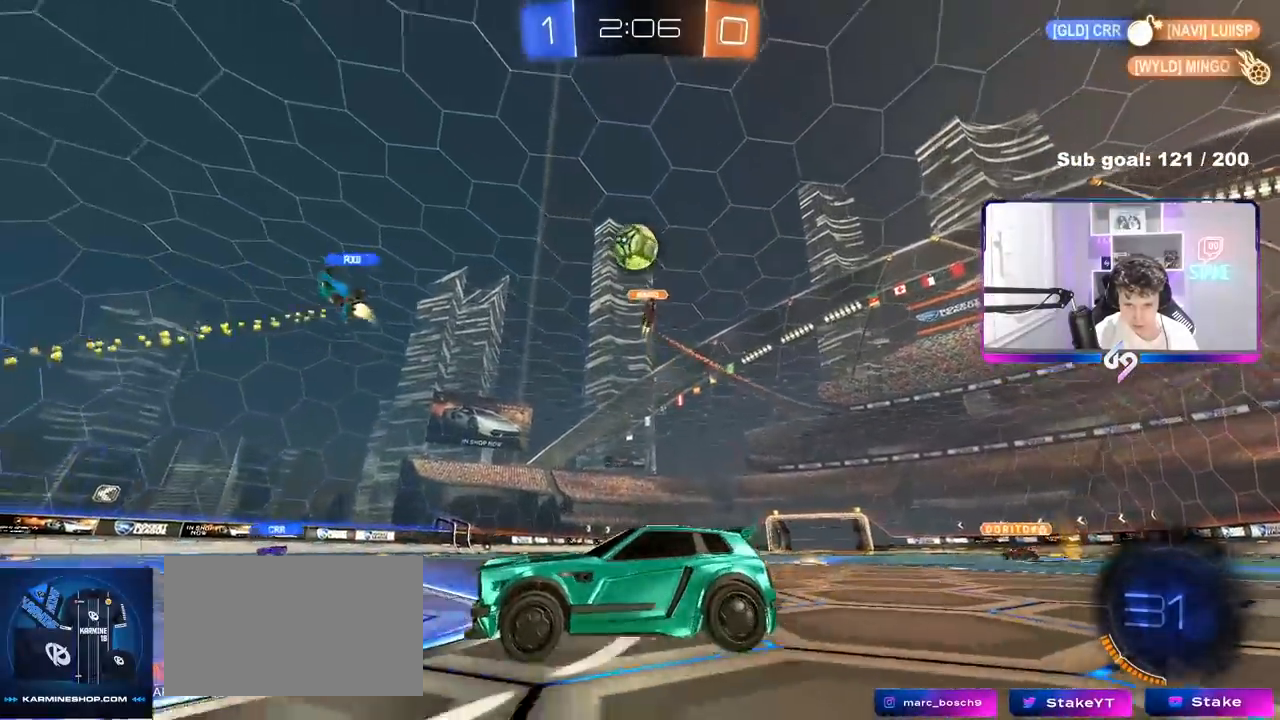
{"keys": ["d", "shift", "w"], "mouse": [], "mouse_move": "still", "events": [[50, "a", "down"], [150, "w", "up"], [200, "a", "up"], [300, "d", "down"], [383, "shift", "down"], [383, "w", "down"]]}
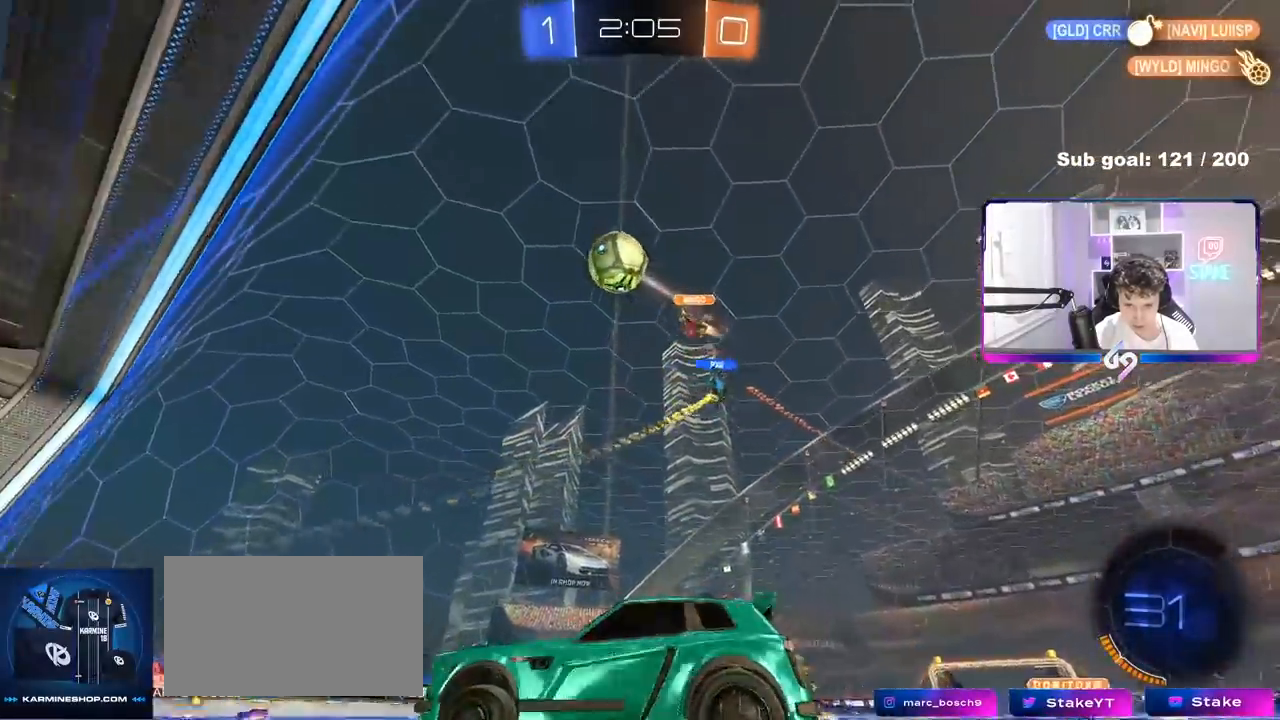
{"keys": [], "mouse": ["right"], "mouse_move": "still", "events": [[67, "shift", "up"], [67, "w", "up"], [117, "a", "down"], [117, "d", "up"], [167, "s", "down"], [300, "a", "up"], [300, "s", "up"], [350, "d", "down"], [400, "w", "down"], [500, "d", "up"], [500, "mouse_right", "down"], [500, "w", "up"]]}
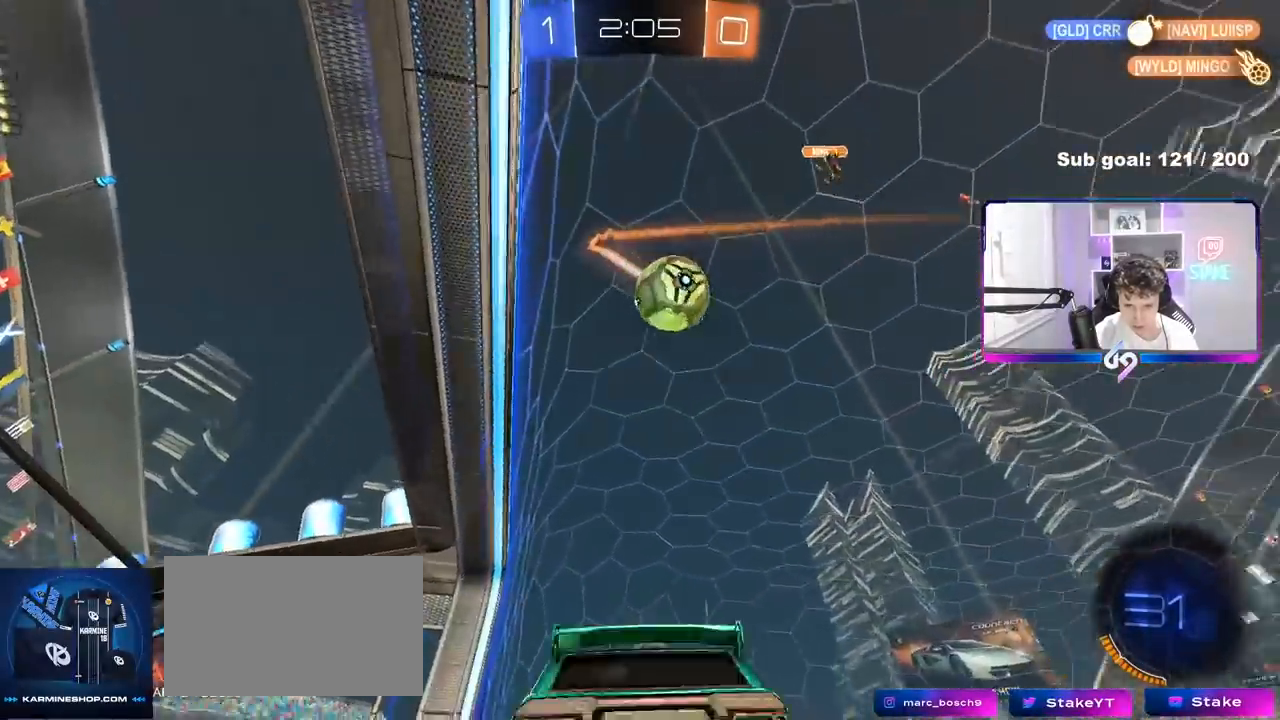
{"keys": ["d"], "mouse": [], "mouse_move": "still", "events": [[33, "a", "down"], [33, "s", "down"], [133, "a", "up"], [183, "d", "down"], [317, "d", "up"], [317, "mouse_right", "up"], [317, "s", "up"], [317, "shift", "down"], [367, "a", "down"], [417, "a", "up"], [417, "d", "down"], [467, "shift", "up"]]}
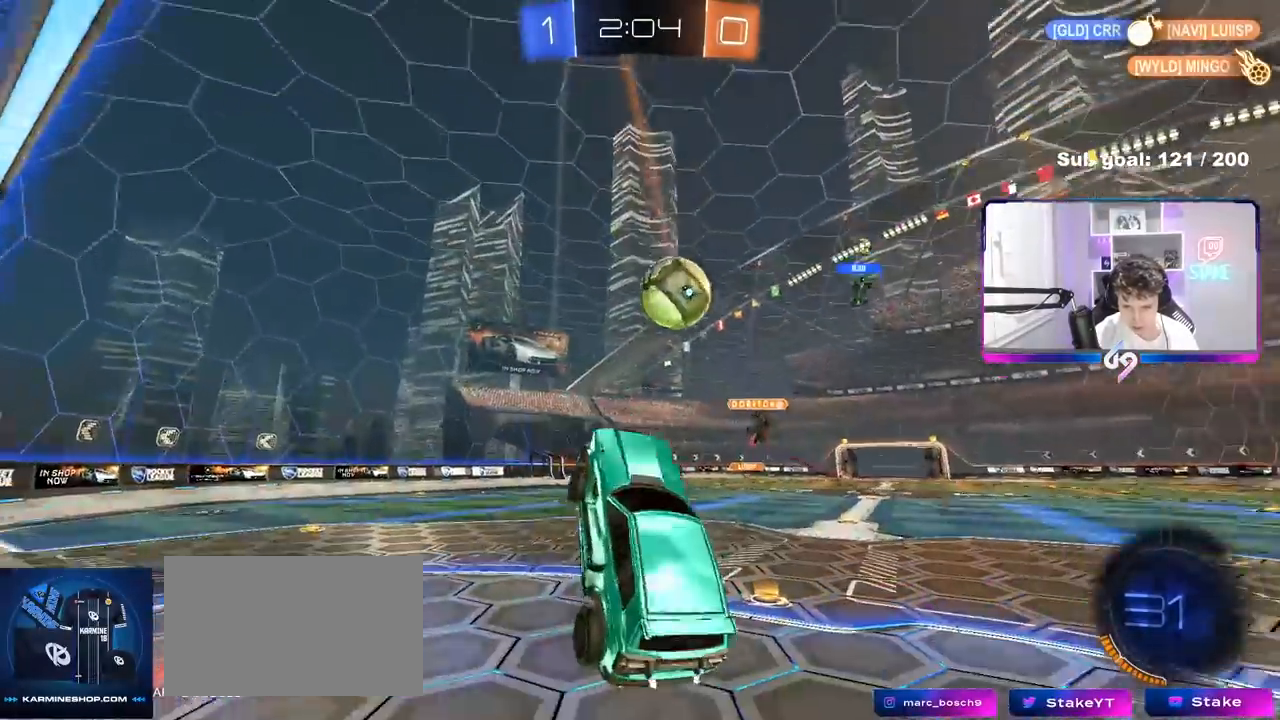
{"keys": ["d"], "mouse": ["left"], "mouse_move": "right", "events": [[17, "w", "down"], [67, "mouse_left", "down"], [150, "d", "up"], [150, "w", "up"], [333, "a", "down"], [383, "w", "down"], [433, "a", "up"], [433, "d", "down"], [483, "w", "up"]]}
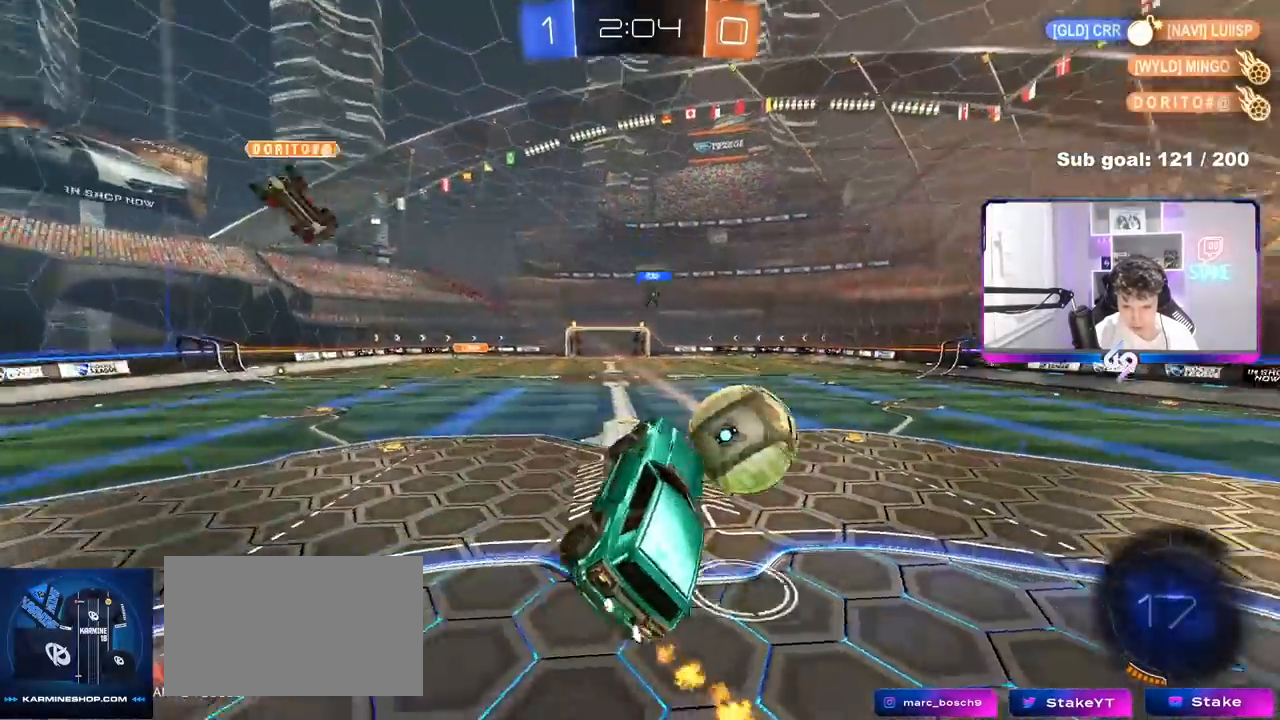
{"keys": [], "mouse": [], "mouse_move": "still", "events": [[17, "mouse_left", "up"], [67, "shift", "down"], [117, "d", "up"], [217, "s", "down"], [350, "s", "up"], [450, "shift", "up"]]}
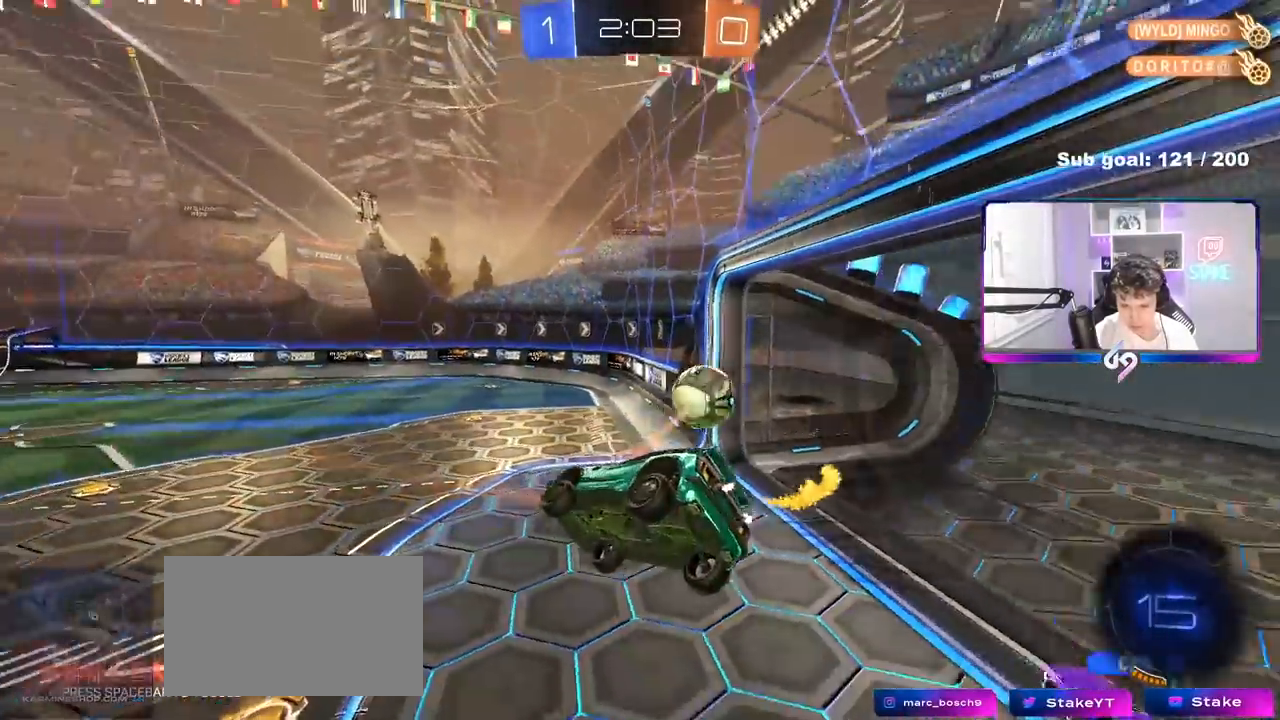
{"keys": ["a", "shift"], "mouse": [], "mouse_move": "still", "events": [[317, "a", "down"], [317, "shift", "down"]]}
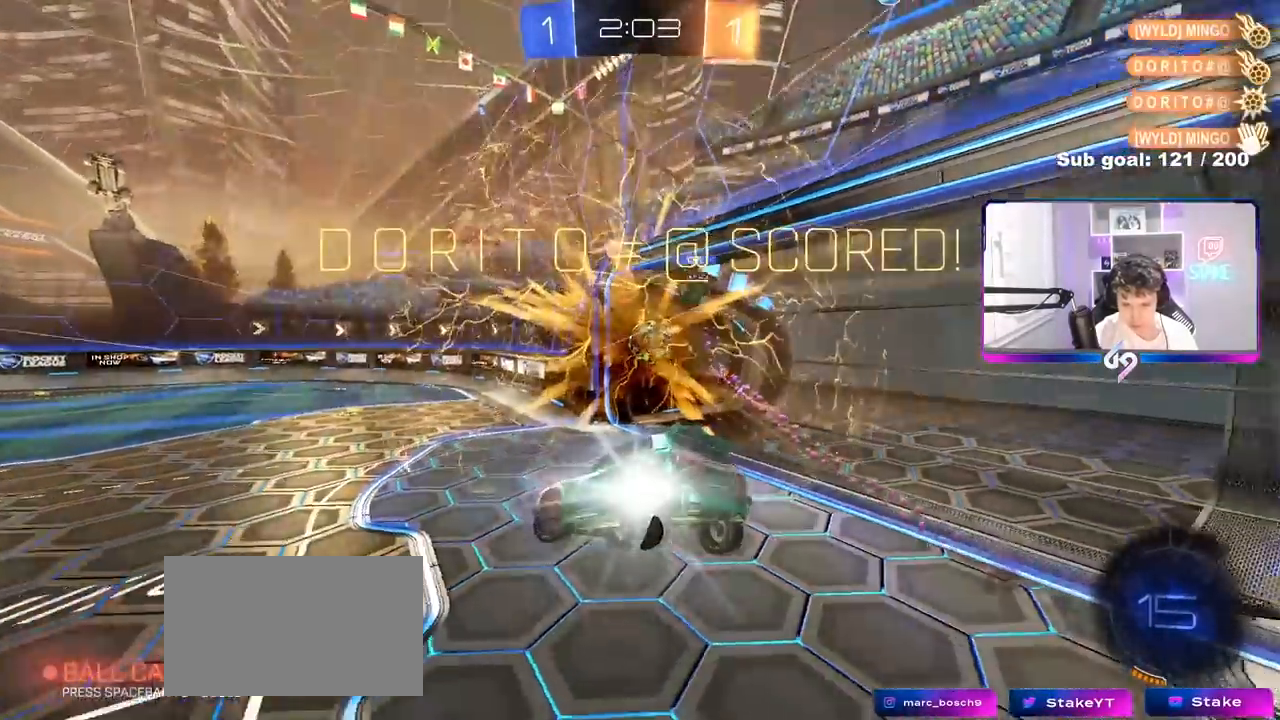
{"keys": ["a", "s"], "mouse": [], "mouse_move": "still", "events": [[50, "space", "down"], [100, "shift", "up"], [200, "s", "down"], [200, "space", "up"], [250, "shift", "down"], [483, "shift", "up"]]}
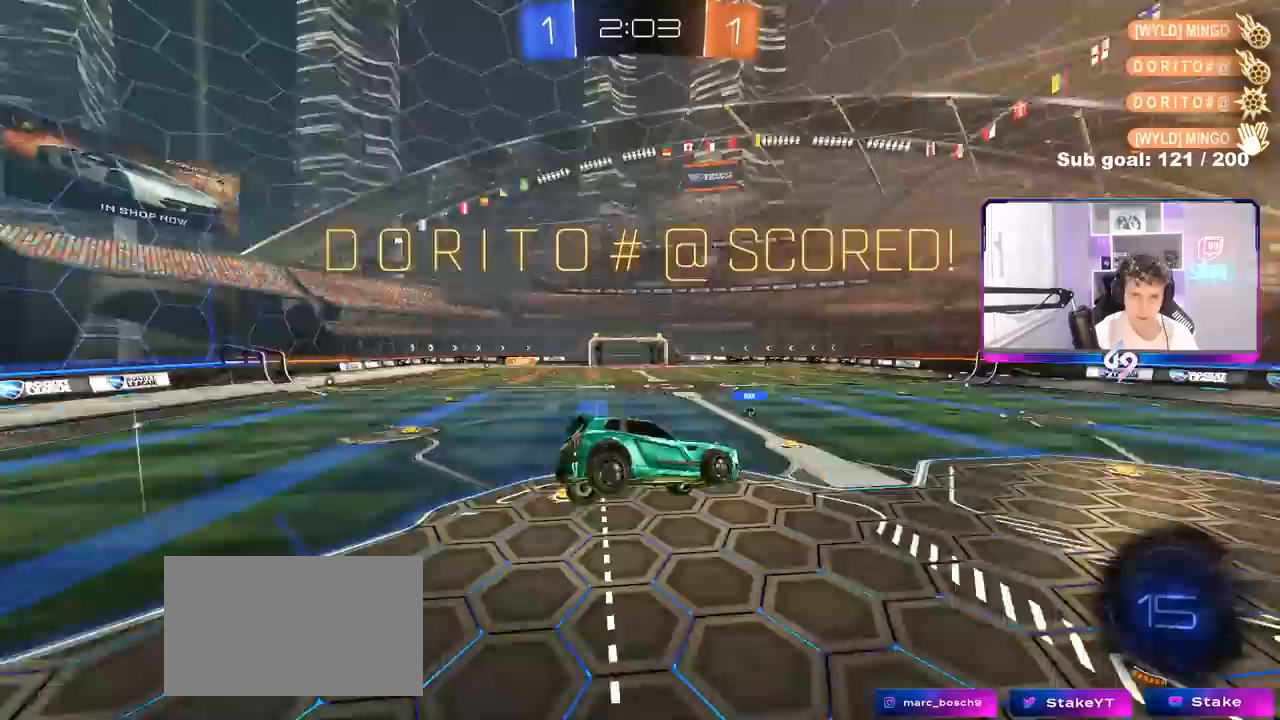
{"keys": [], "mouse": [], "mouse_move": "still", "events": [[217, "a", "up"], [217, "s", "up"], [300, "tab", "down"], [450, "tab", "up"]]}
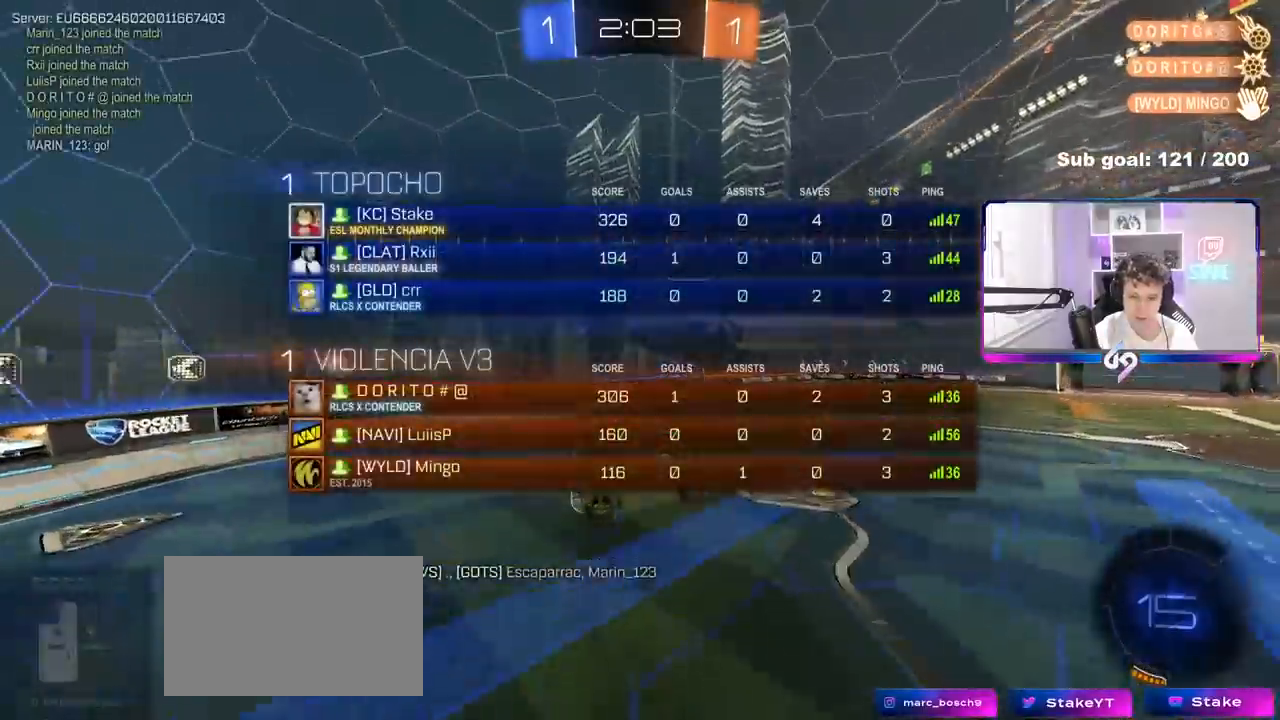
{"keys": [], "mouse": ["left"], "mouse_move": "still", "events": [[83, "s", "down"], [133, "d", "down"], [133, "shift", "down"], [183, "s", "up"], [317, "d", "up"], [317, "shift", "up"], [417, "mouse_left", "down"]]}
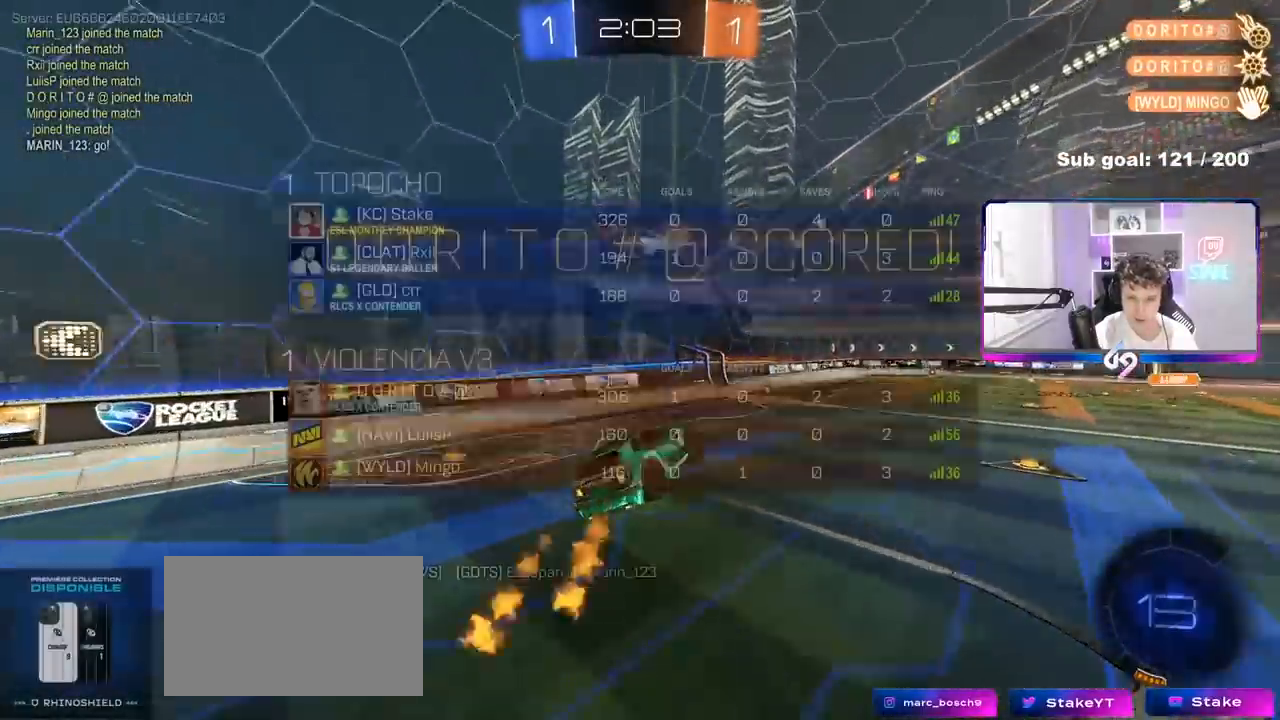
{"keys": [], "mouse": [], "mouse_move": "up-right", "events": [[17, "tab", "down"], [200, "tab", "up"], [250, "mouse_left", "up"]]}
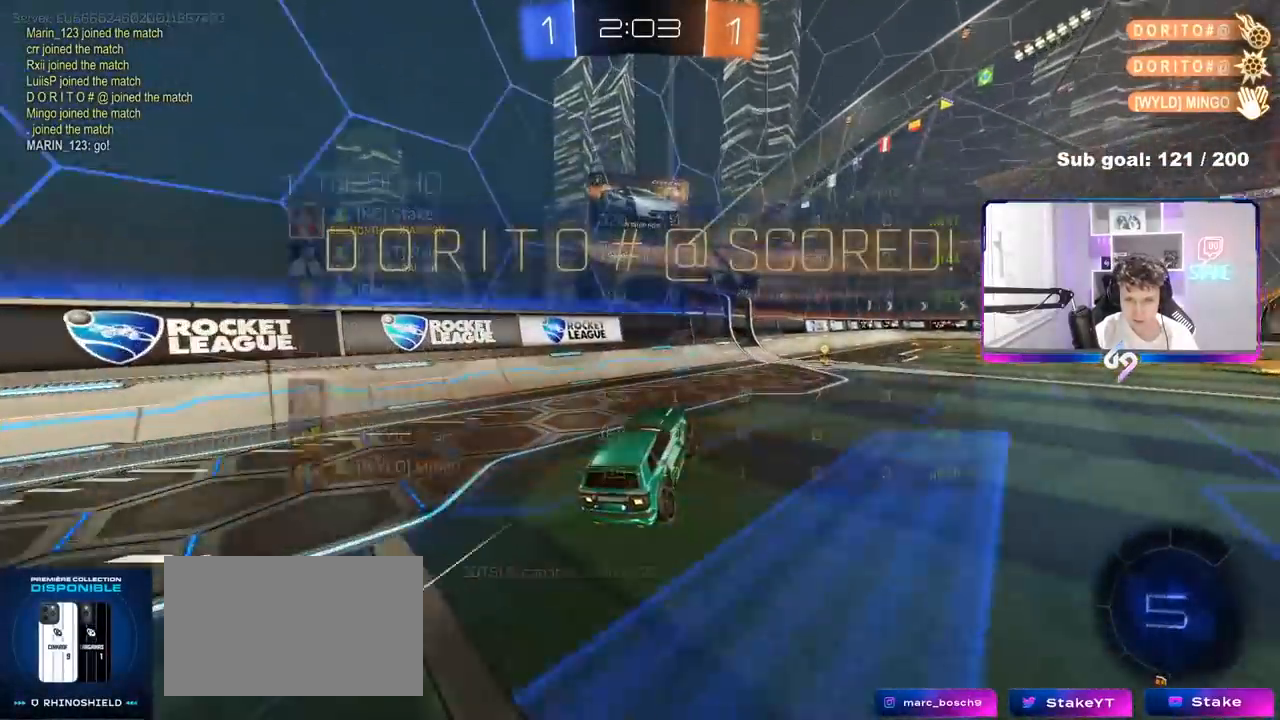
{"keys": ["d", "w"], "mouse": ["right"], "mouse_move": "down-left", "events": [[33, "mouse_left", "down"], [33, "w", "down"], [83, "d", "down"], [267, "d", "up"], [267, "mouse_left", "up"], [450, "d", "down"], [500, "mouse_right", "down"]]}
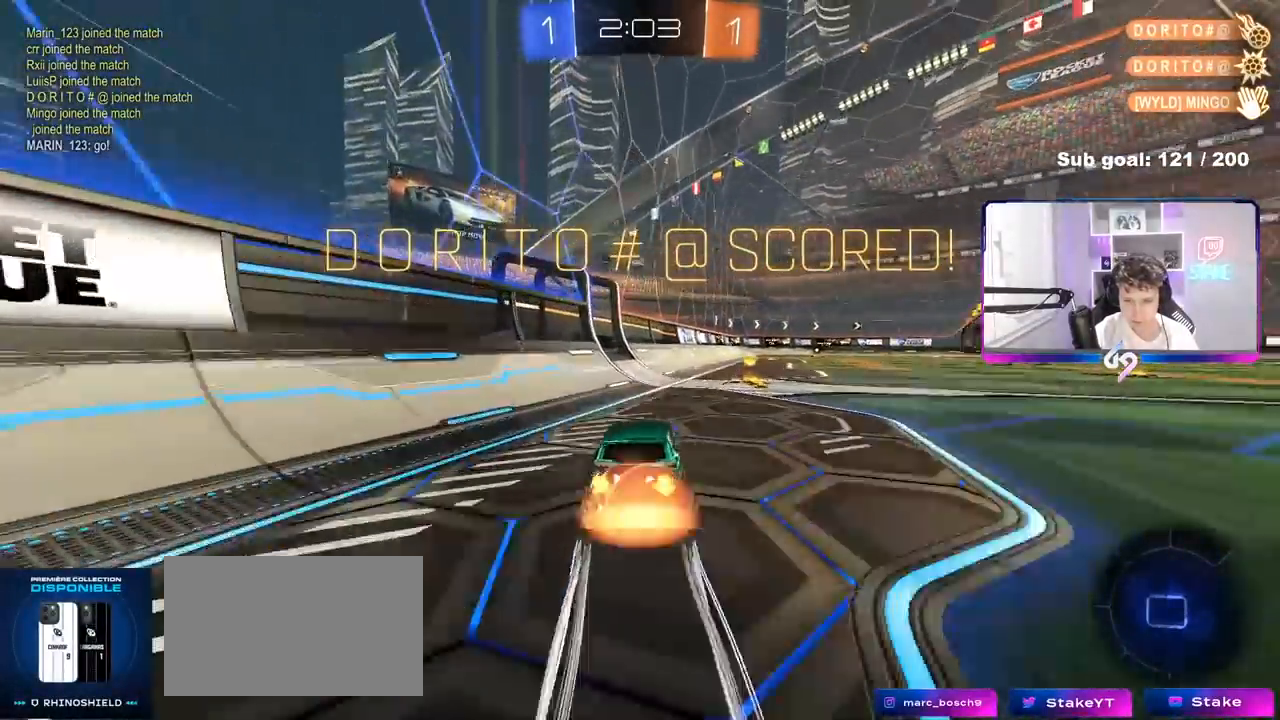
{"keys": ["d", "s", "shift"], "mouse": [], "mouse_move": "still", "events": [[50, "shift", "down"], [83, "mouse_right", "up"], [133, "mouse_right", "down"], [133, "w", "up"], [183, "s", "down"], [233, "mouse_left", "down"], [317, "mouse_right", "up"], [467, "mouse_left", "up"]]}
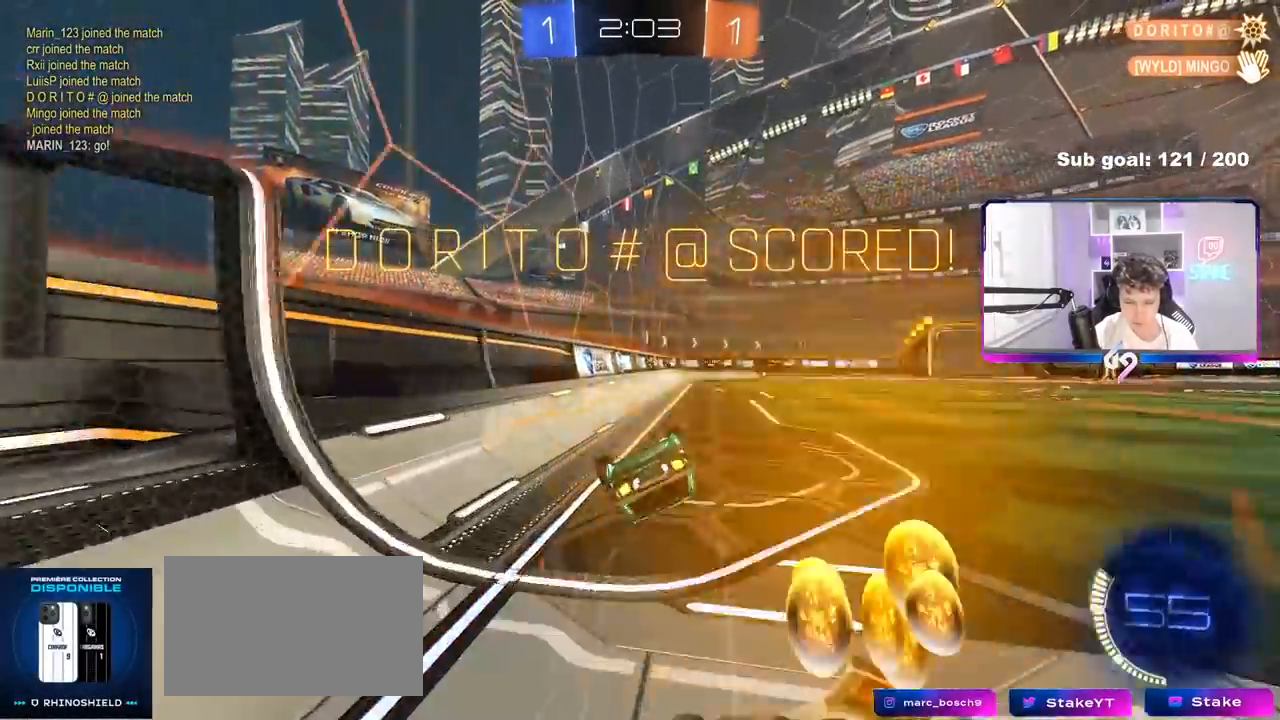
{"keys": [], "mouse": [], "mouse_move": "up", "events": [[50, "s", "up"], [150, "s", "down"], [250, "mouse_left", "down"], [383, "s", "up"], [383, "shift", "up"], [433, "d", "up"], [433, "mouse_left", "up"]]}
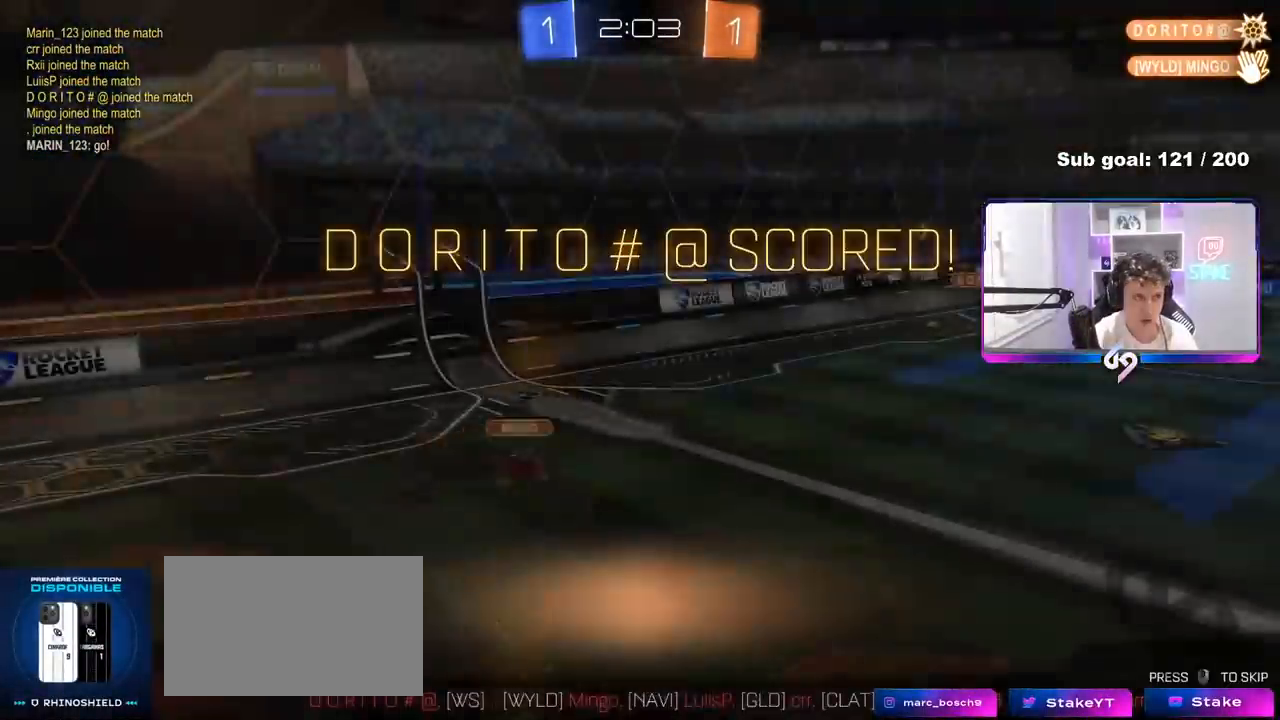
{"keys": [], "mouse": [], "mouse_move": "up", "events": [[217, "d", "down"], [217, "w", "down"], [350, "d", "up"], [400, "w", "up"]]}
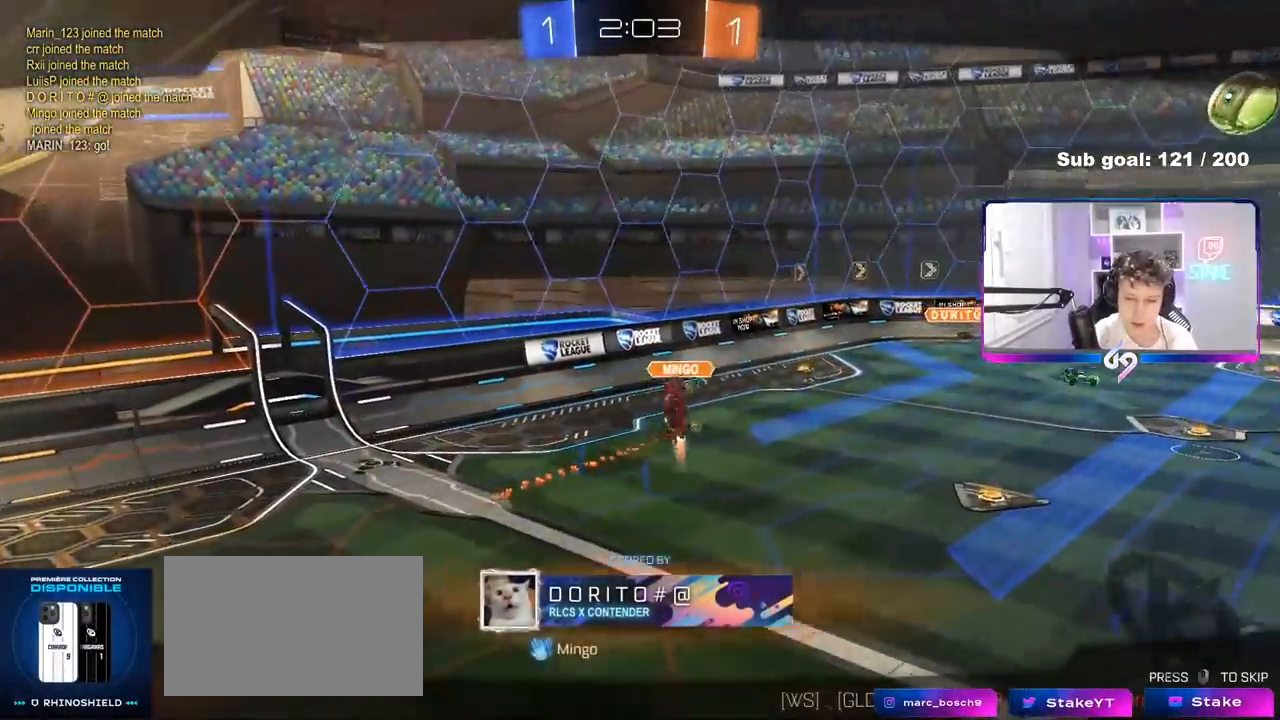
{"keys": [], "mouse": [], "mouse_move": "still", "events": []}
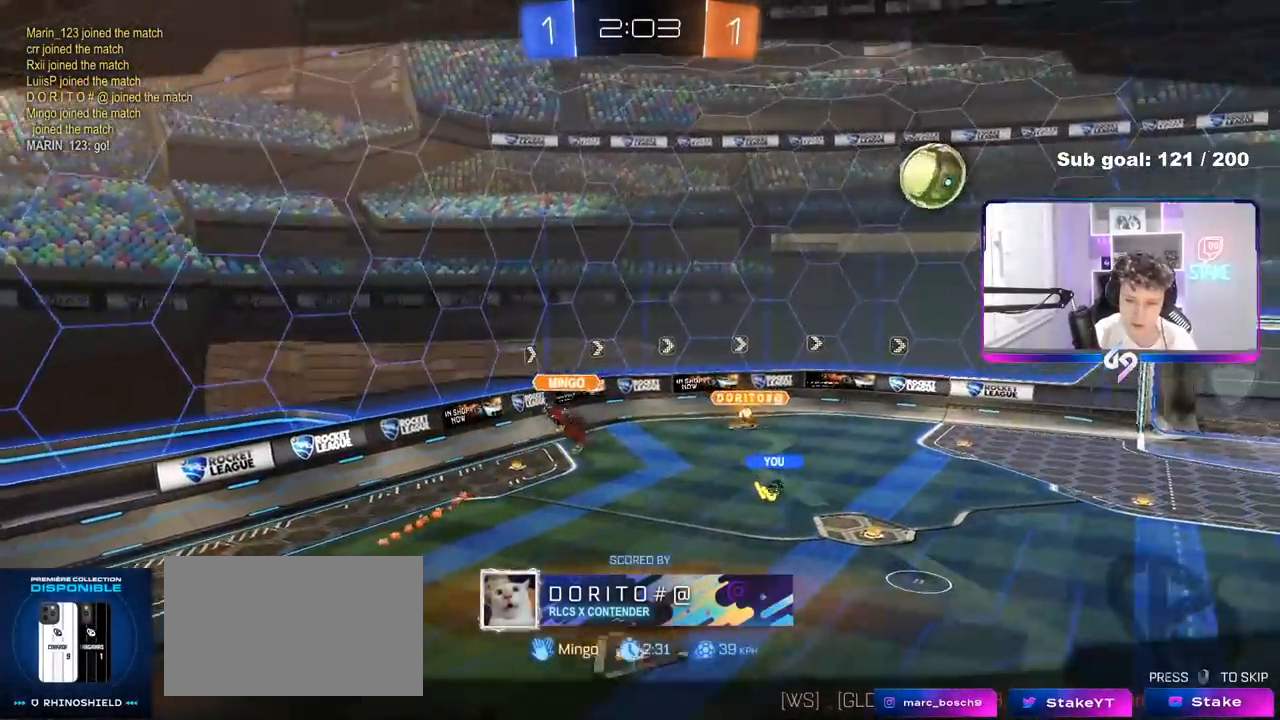
{"keys": [], "mouse": [], "mouse_move": "still", "events": []}
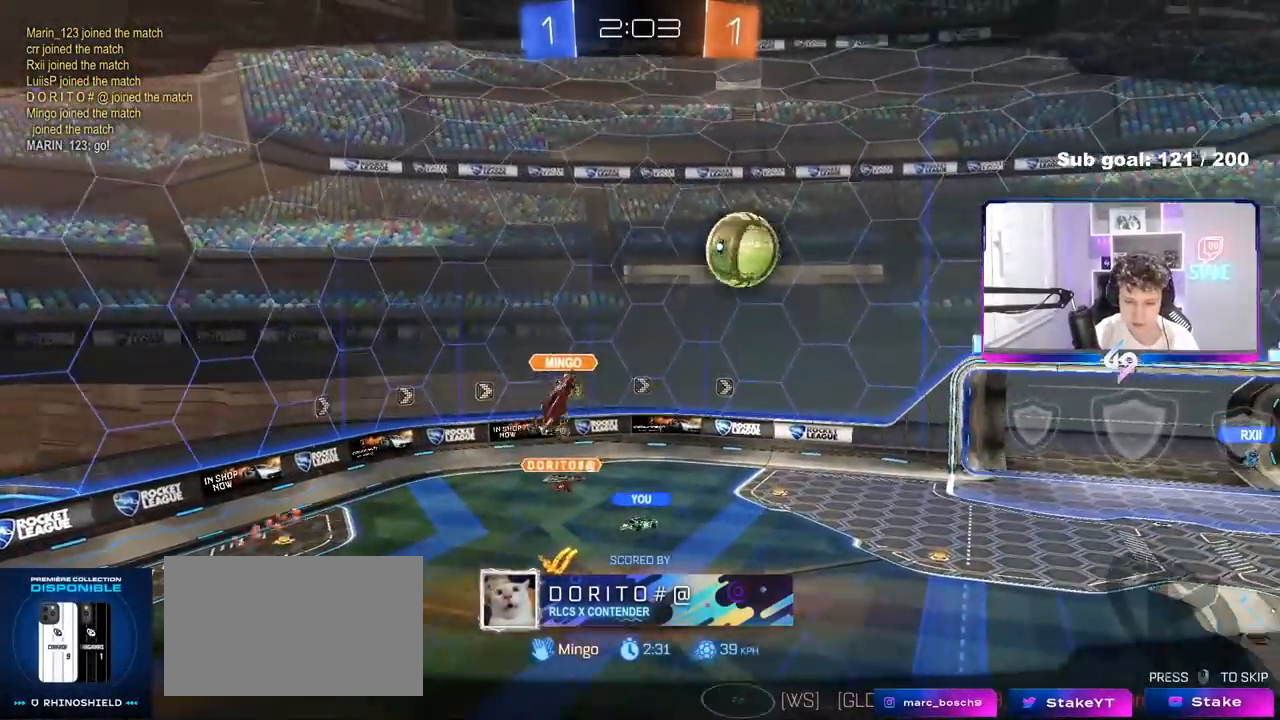
{"keys": [], "mouse": ["right"], "mouse_move": "still", "events": [[500, "mouse_right", "down"]]}
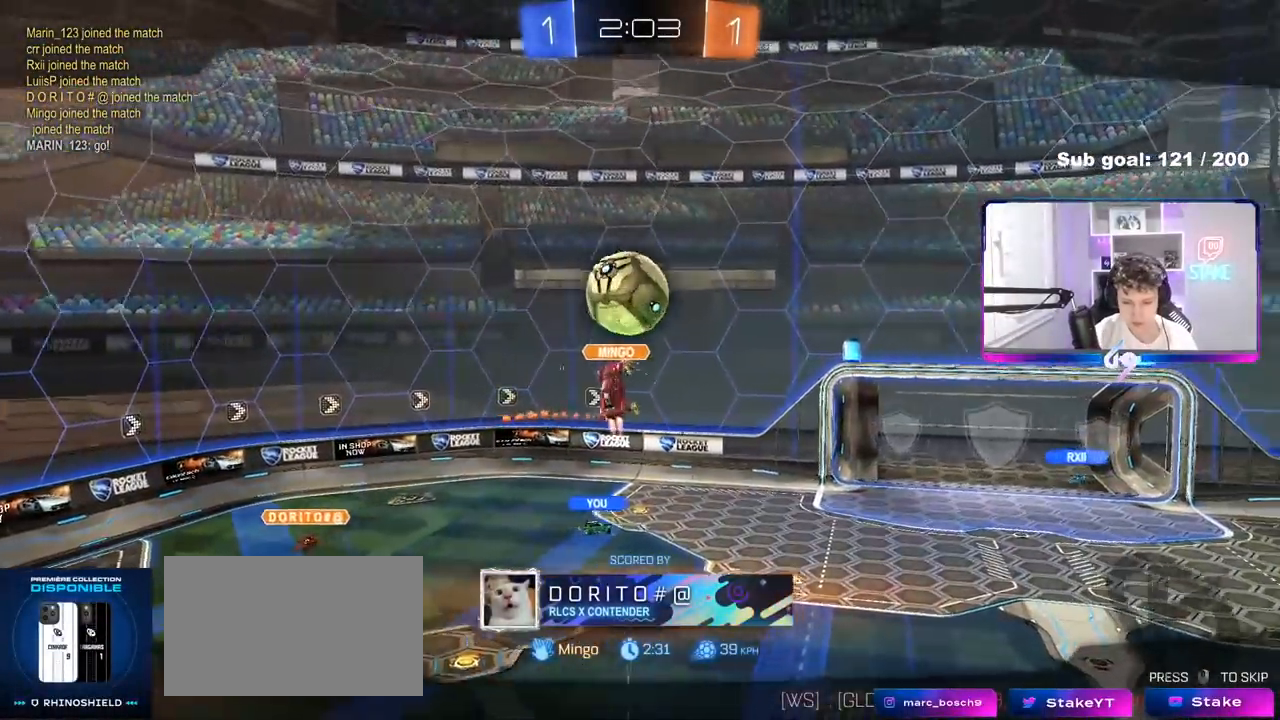
{"keys": [], "mouse": [], "mouse_move": "still", "events": [[233, "mouse_right", "up"]]}
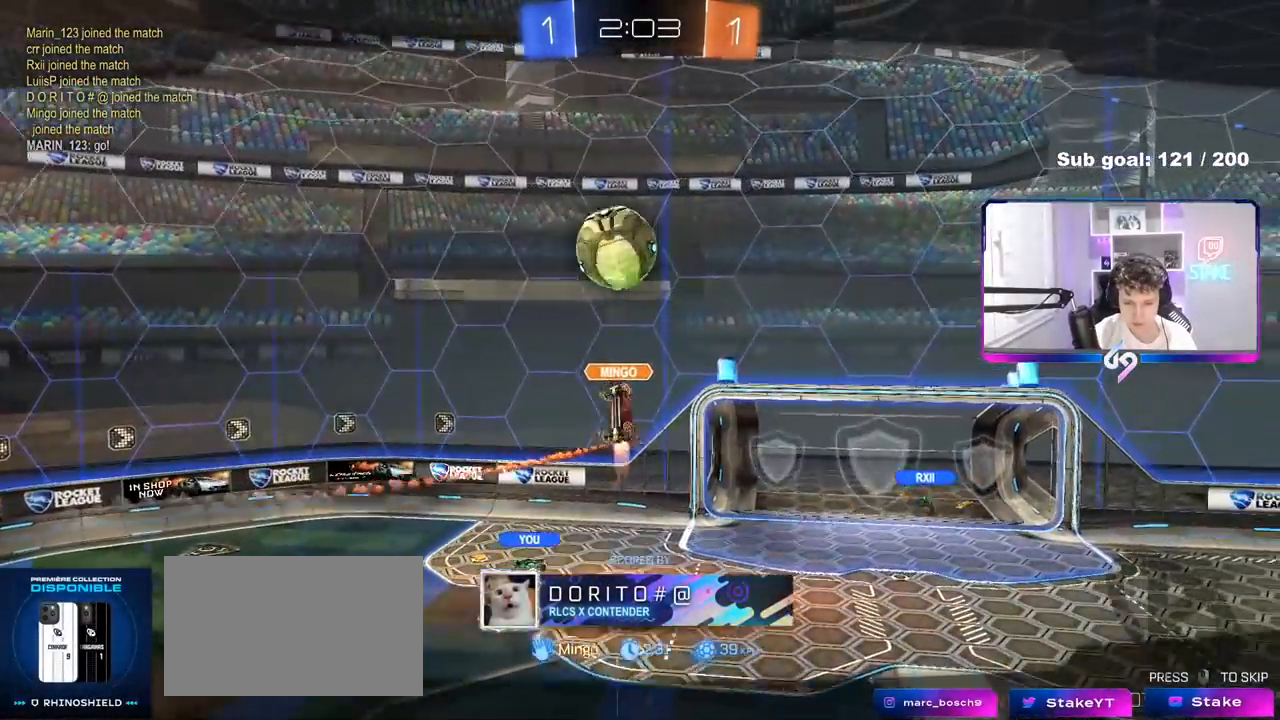
{"keys": [], "mouse": [], "mouse_move": "still", "events": [[300, "mouse_right", "down"], [483, "mouse_right", "up"]]}
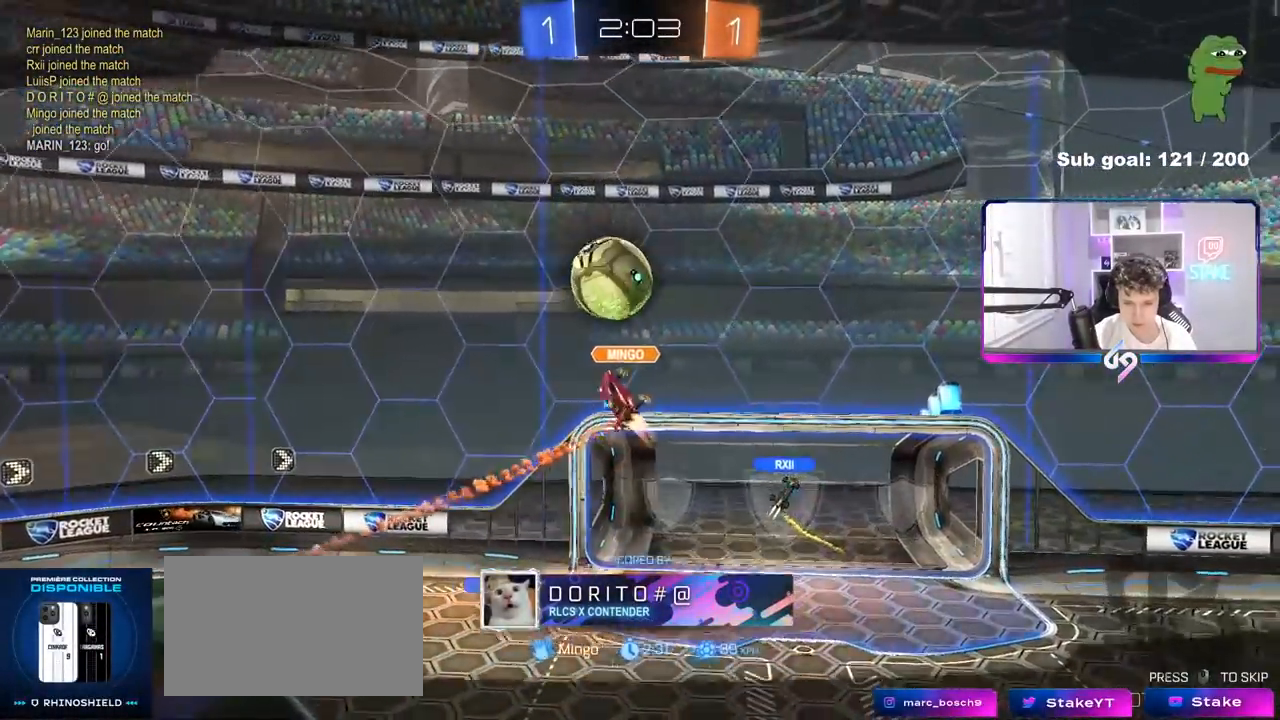
{"keys": [], "mouse": [], "mouse_move": "still", "events": [[117, "mouse_right", "down"], [317, "mouse_right", "up"]]}
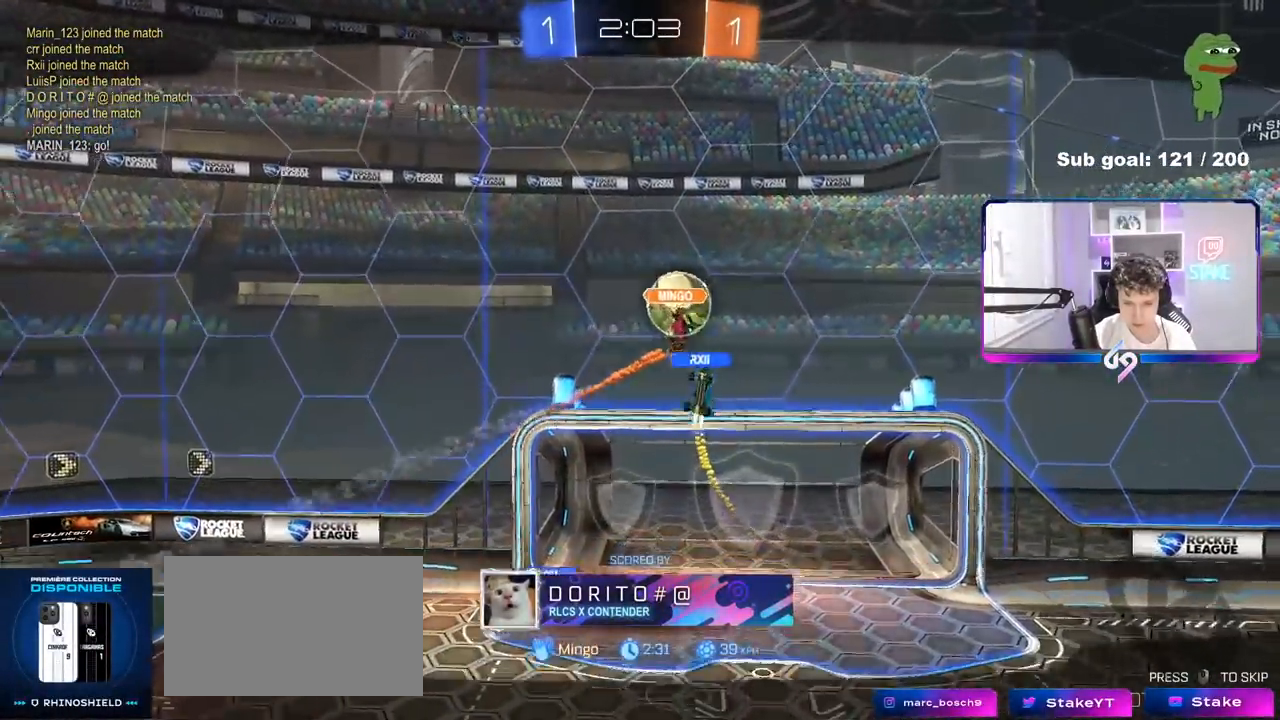
{"keys": [], "mouse": [], "mouse_move": "still", "events": []}
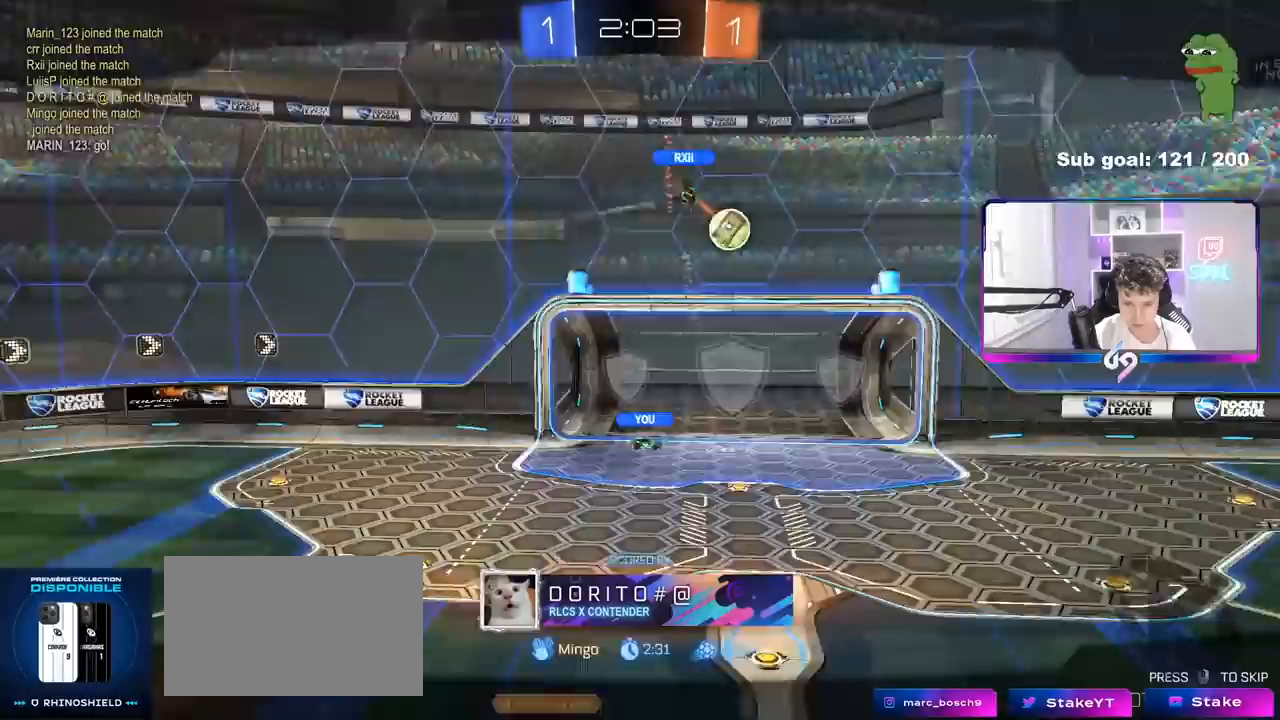
{"keys": [], "mouse": [], "mouse_move": "still", "events": []}
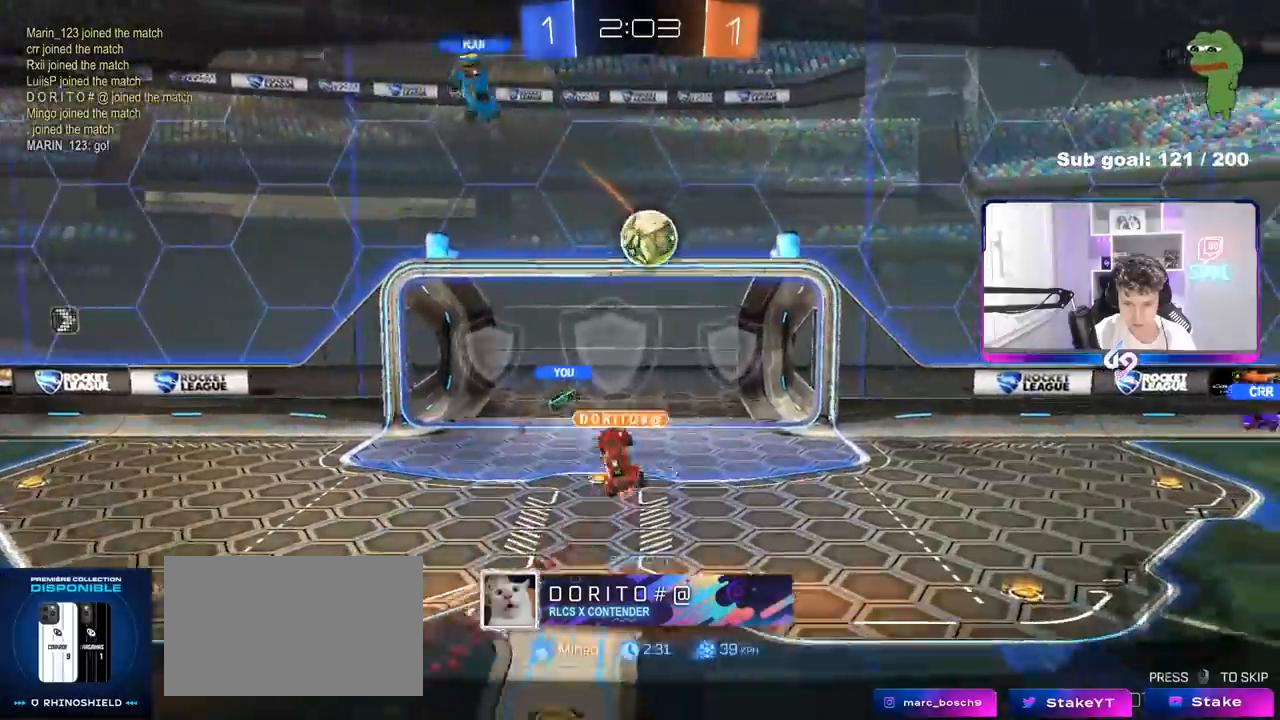
{"keys": [], "mouse": ["right"], "mouse_move": "still", "events": [[450, "mouse_right", "down"]]}